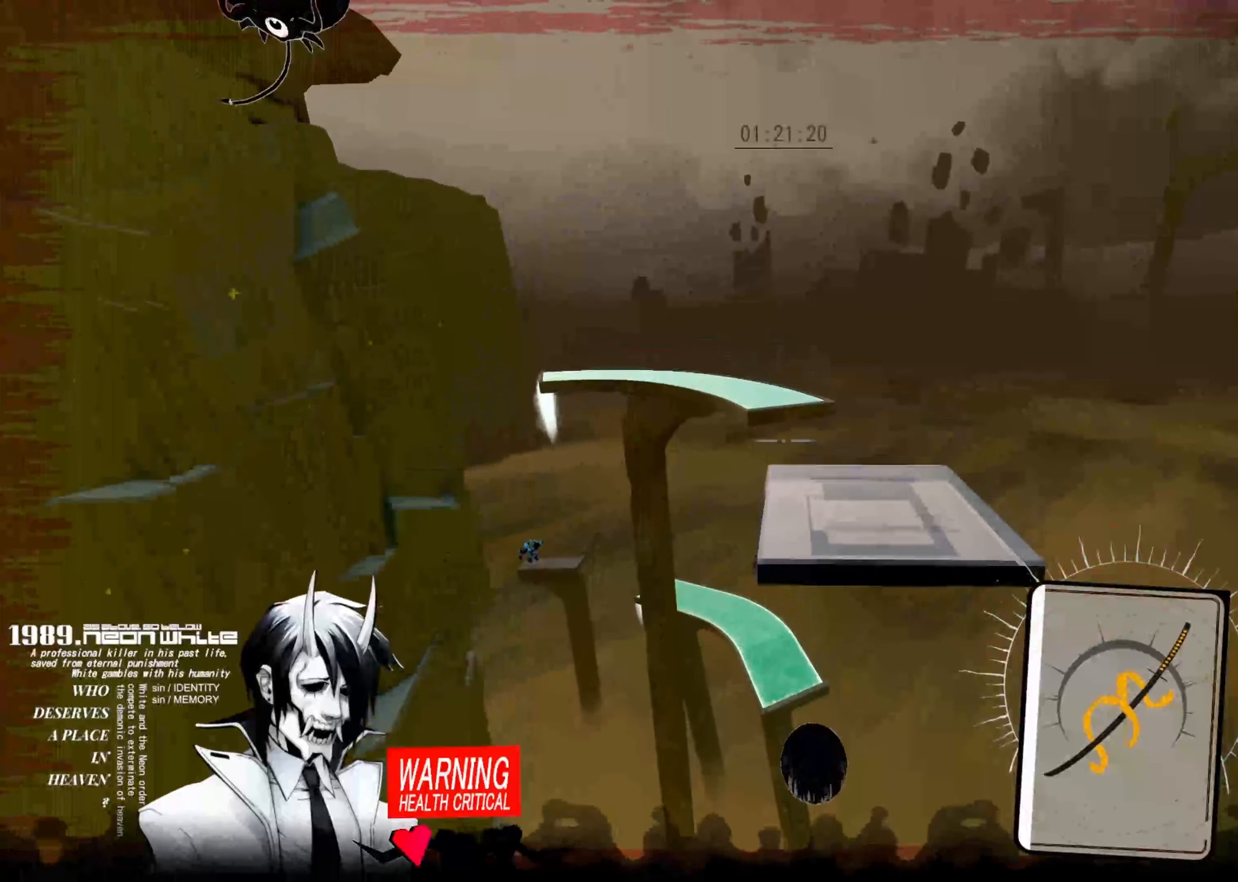
Gameplay with keyboard; each line is a JSON object with the keys held at the frame after it. "events" lists presses ("down") and releases ("up") of "aim", "cards", "down", "left", "right", "space", "swap" and "up" between this image and that frame as [ms after this image, input, new state], when the widget could be followed in between. No other keys are recorded. Mouse input is not recorded. Key names are as the overlay labels them; some are game actions (e.g. jump) rather than physical keys.
{"keys": ["space", "up"], "events": []}
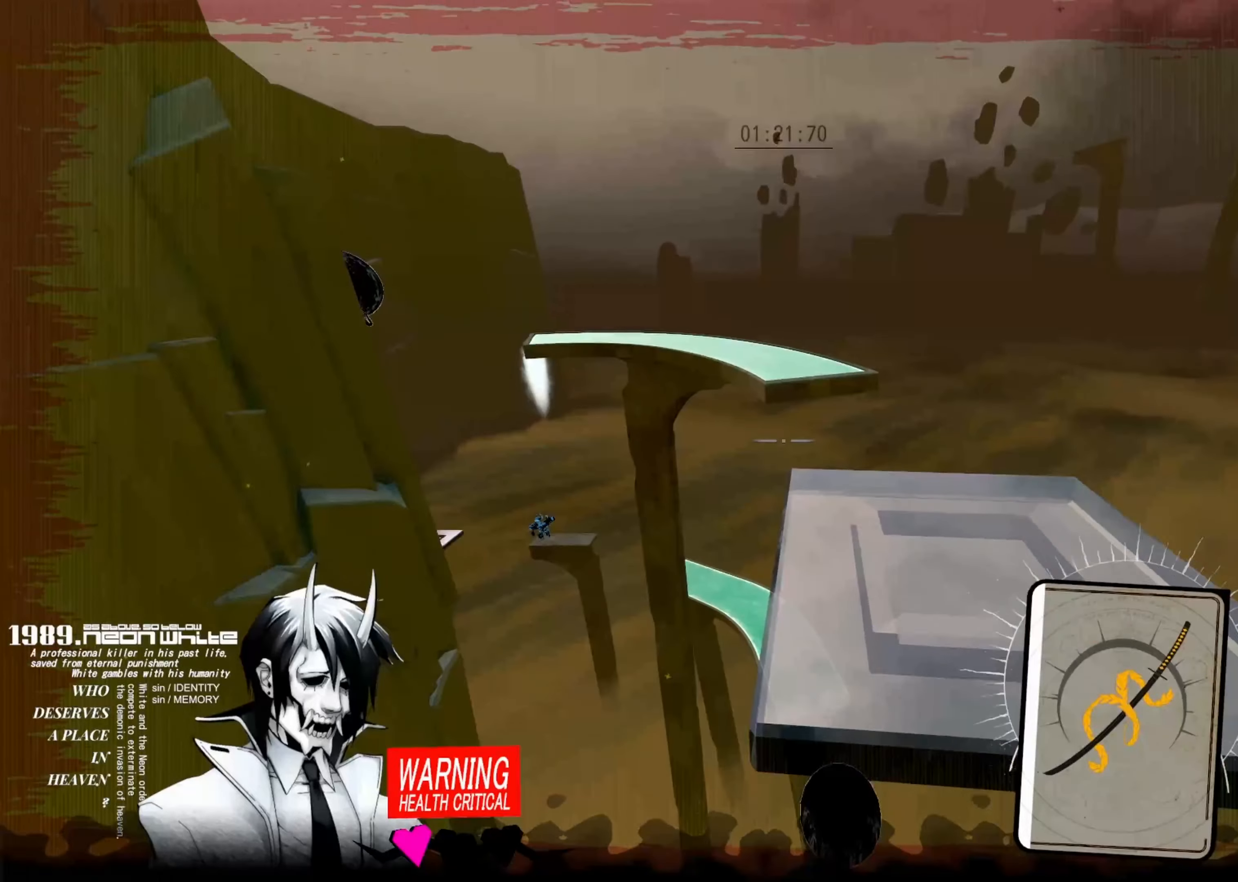
{"keys": ["space", "up"], "events": []}
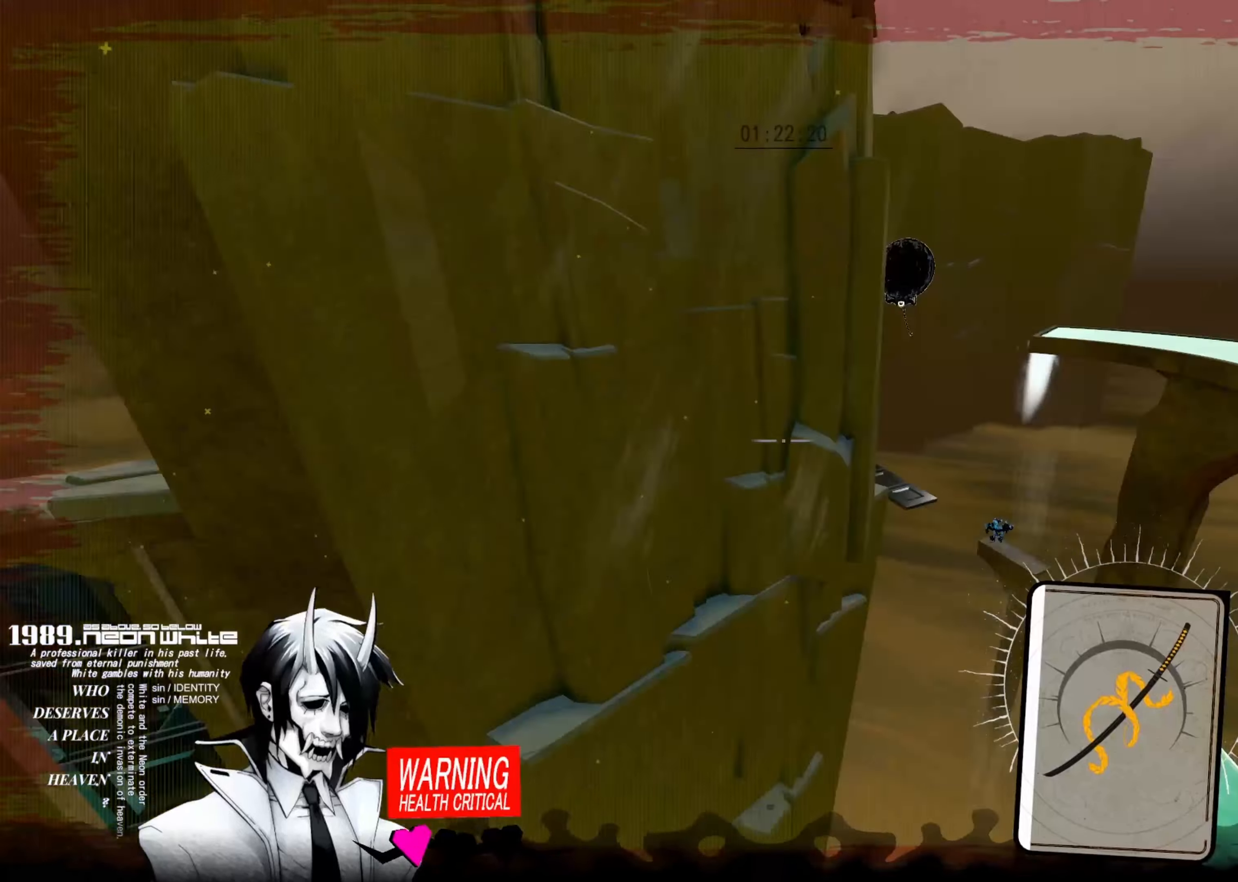
{"keys": ["space", "up"], "events": []}
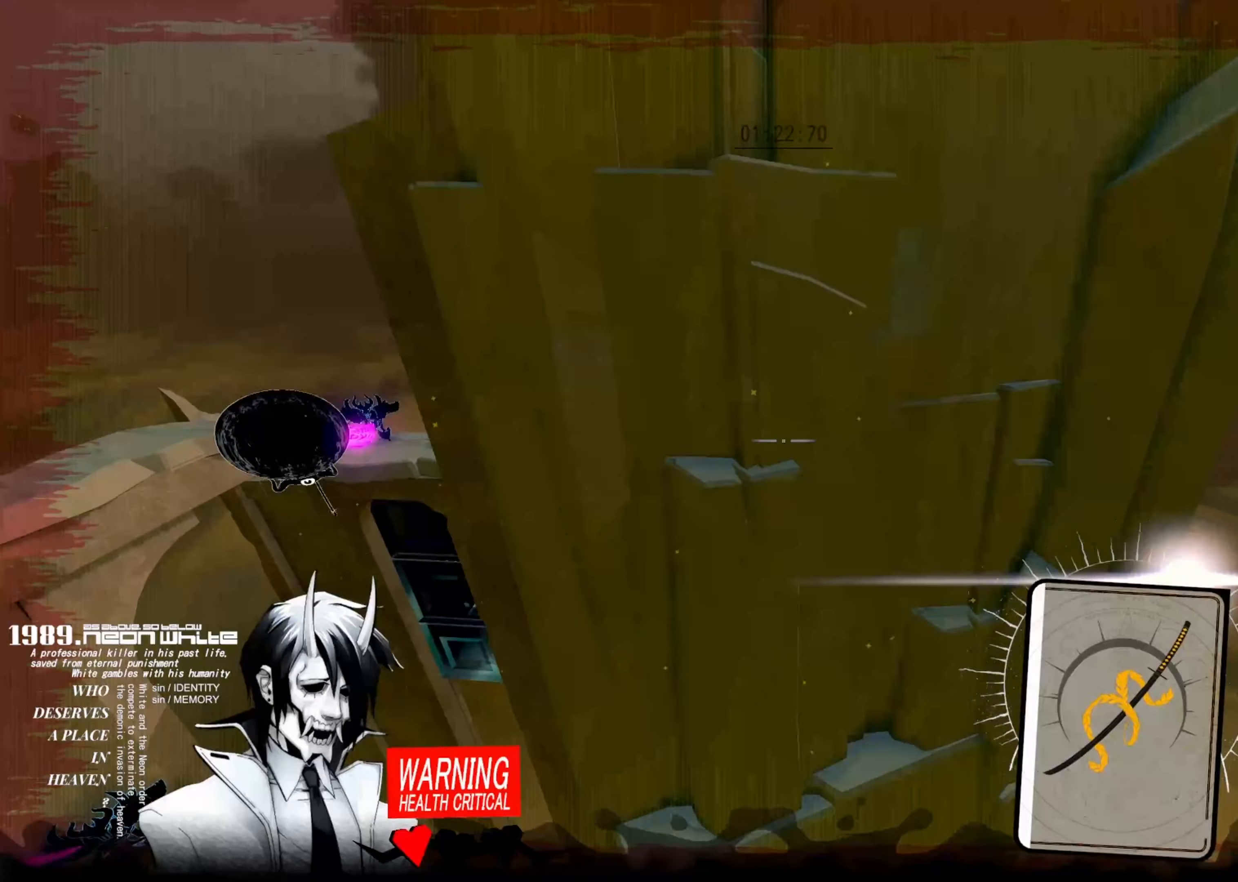
{"keys": ["space", "up"], "events": []}
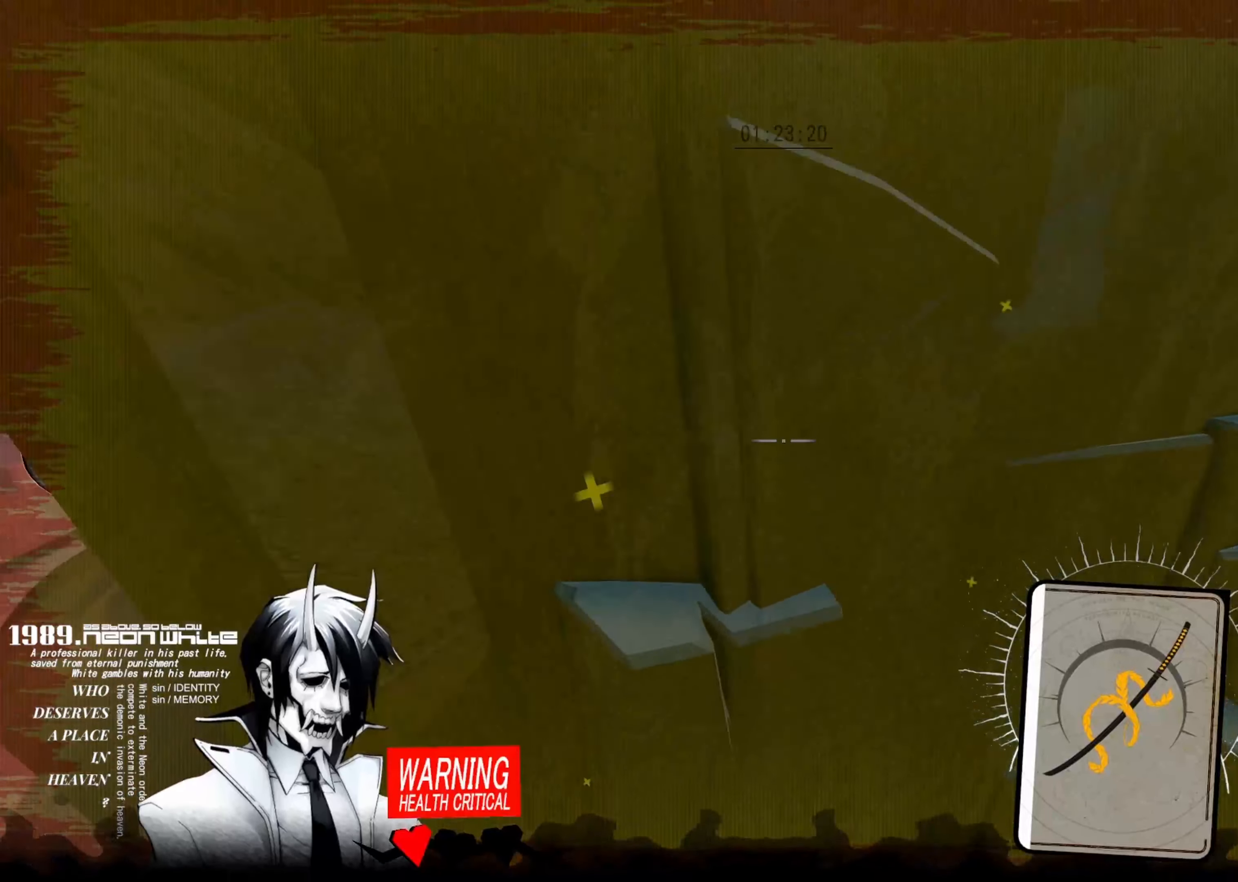
{"keys": ["space", "up"], "events": []}
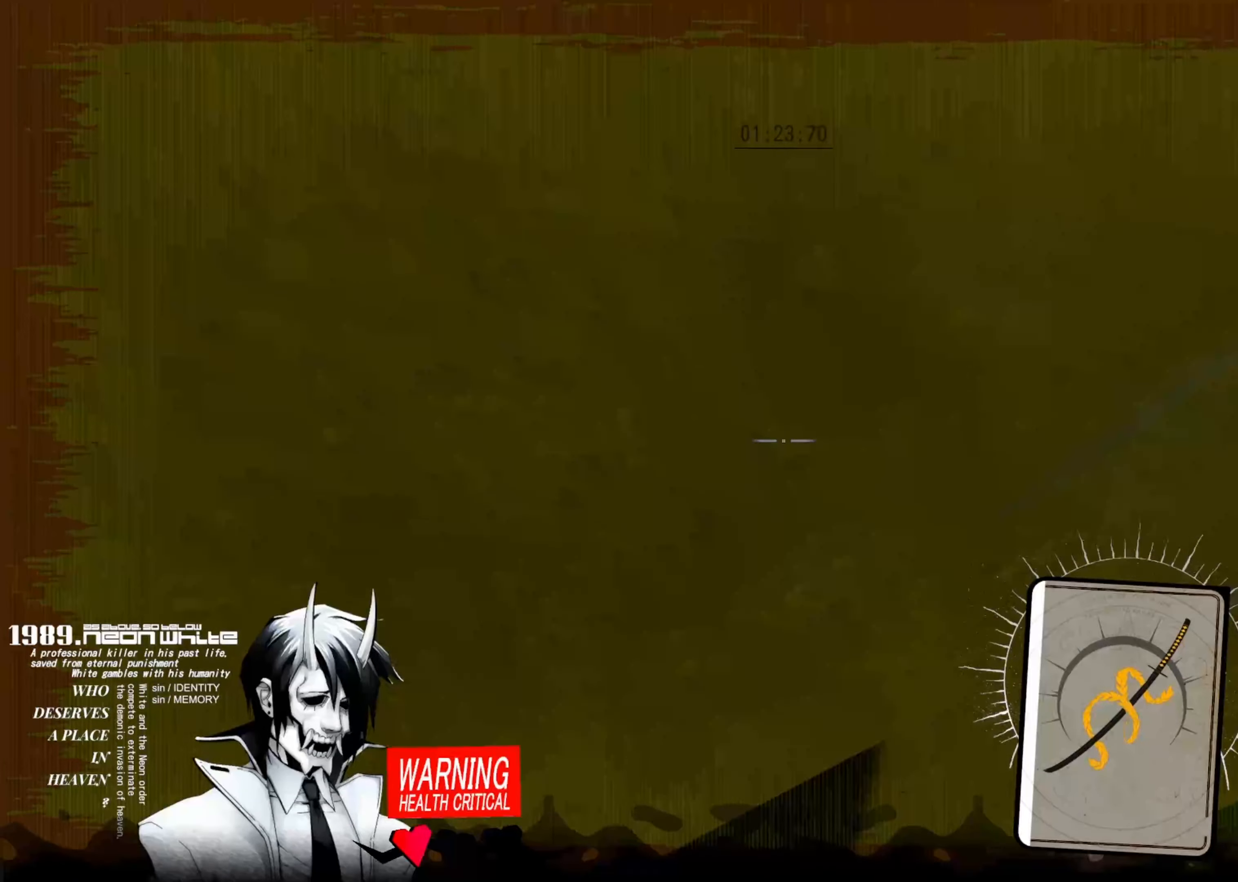
{"keys": ["left", "space", "up"], "events": [[283, "left", "down"]]}
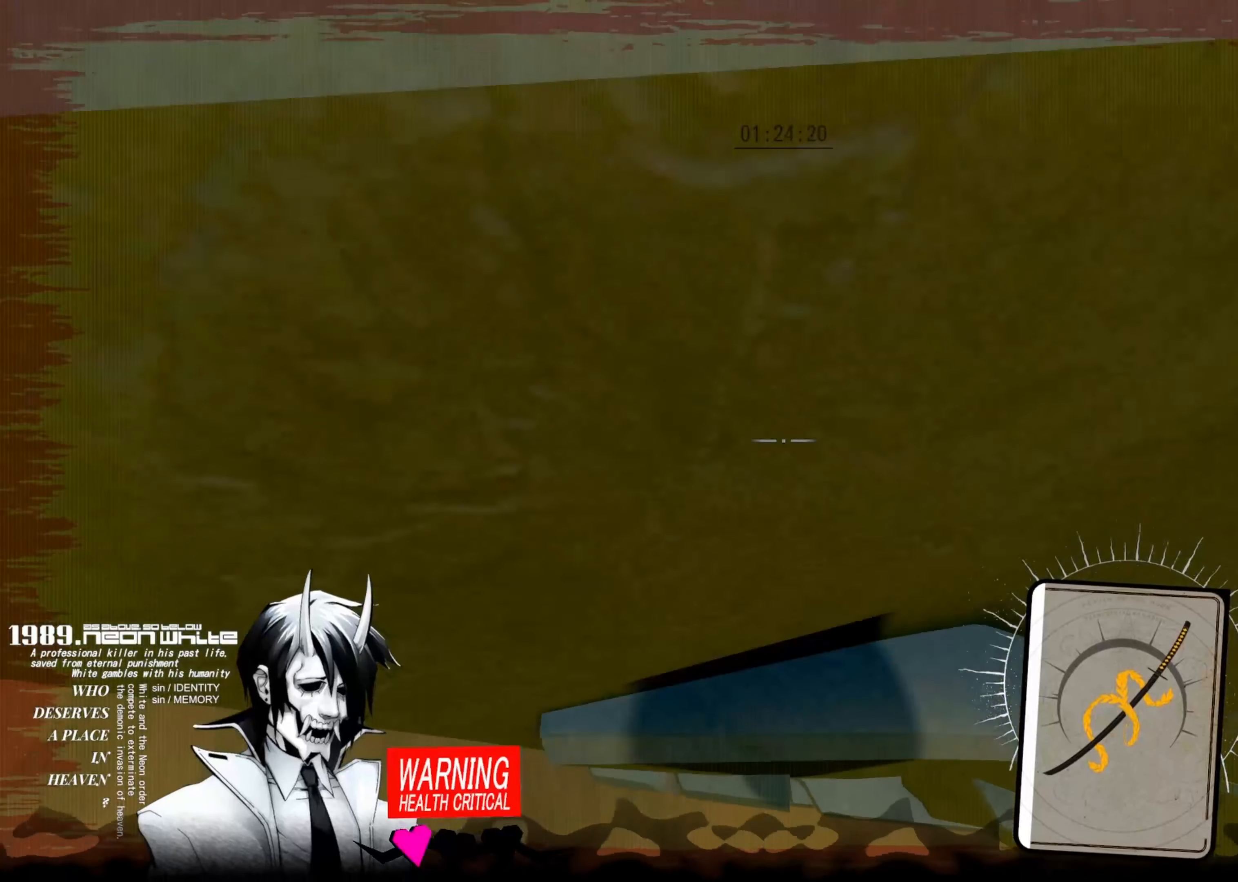
{"keys": ["space", "up"], "events": [[50, "left", "up"], [316, "left", "down"], [416, "left", "up"]]}
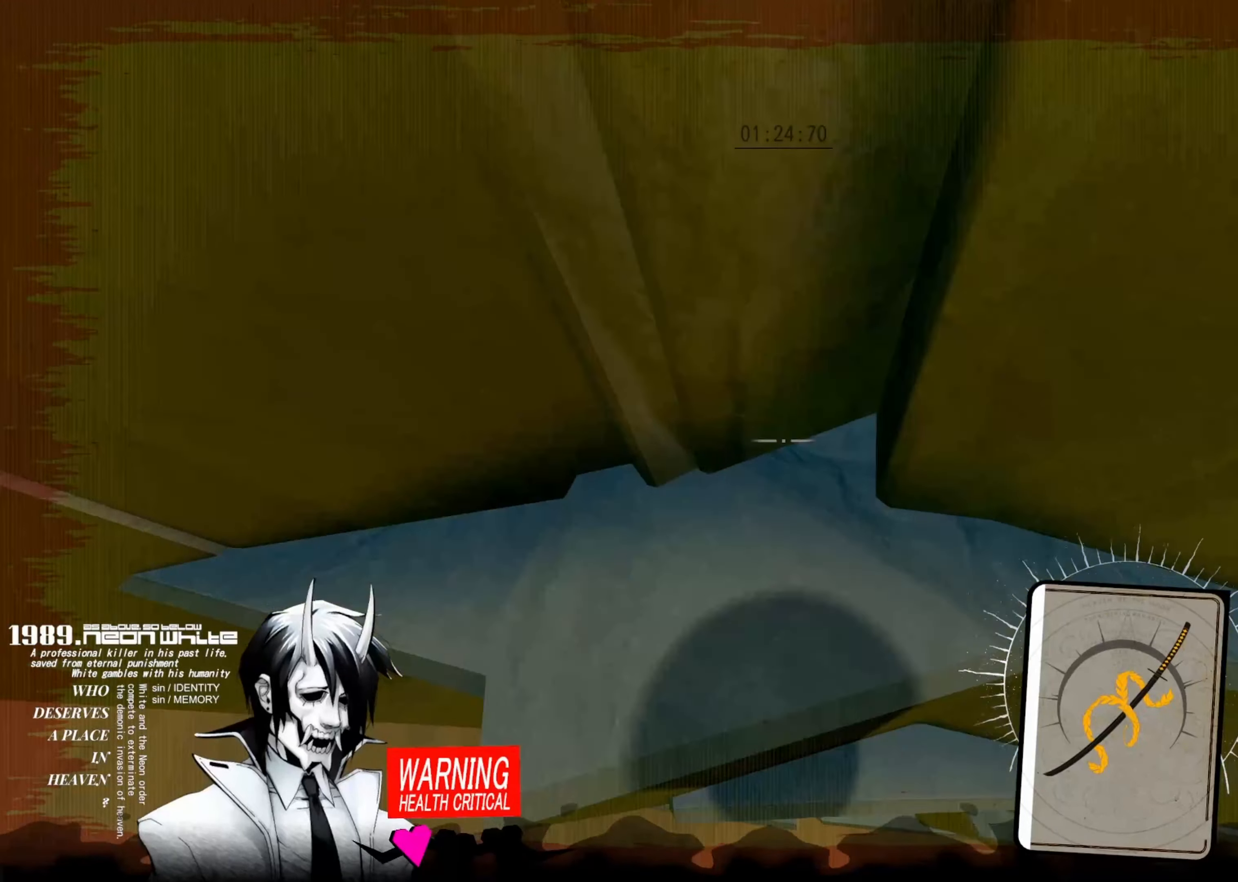
{"keys": ["space", "up"], "events": []}
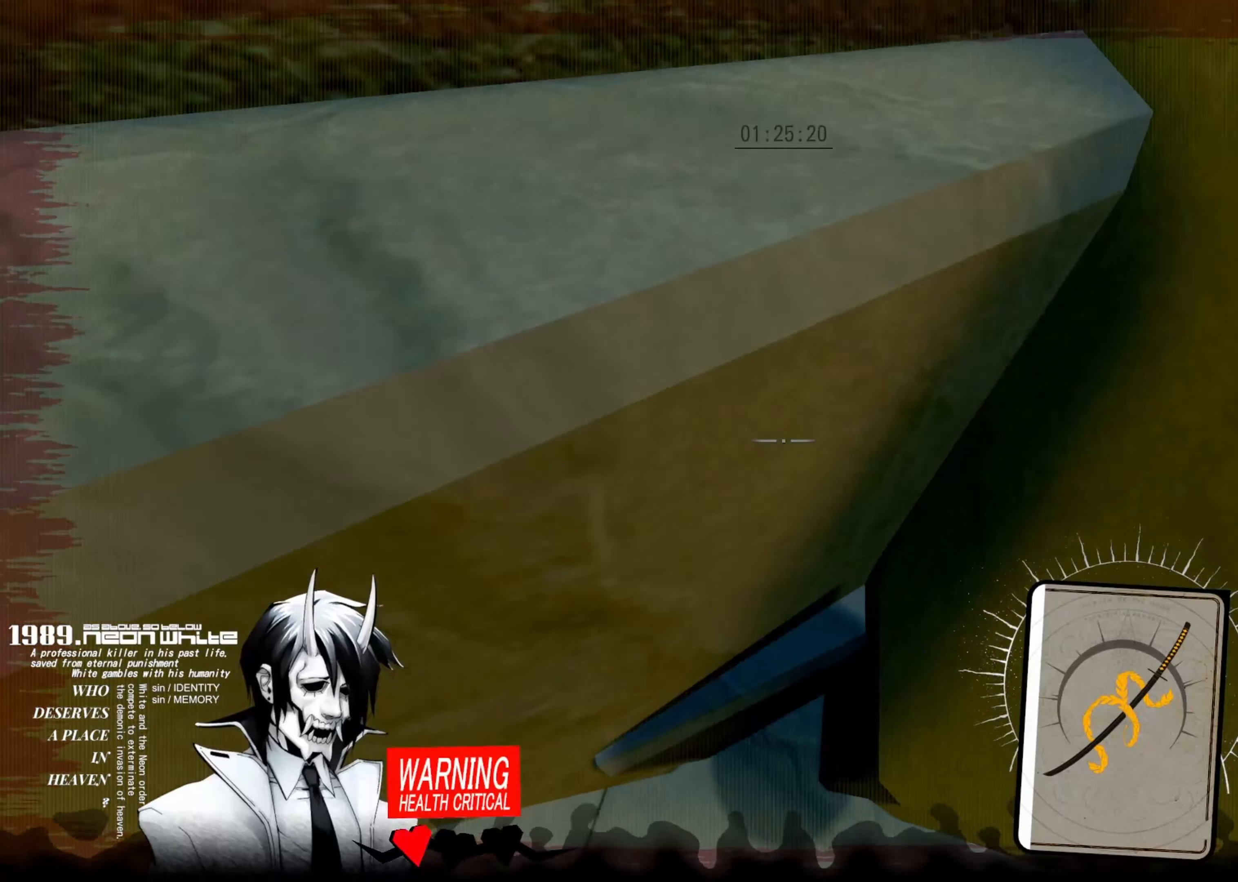
{"keys": ["right", "space", "up"], "events": [[366, "right", "down"]]}